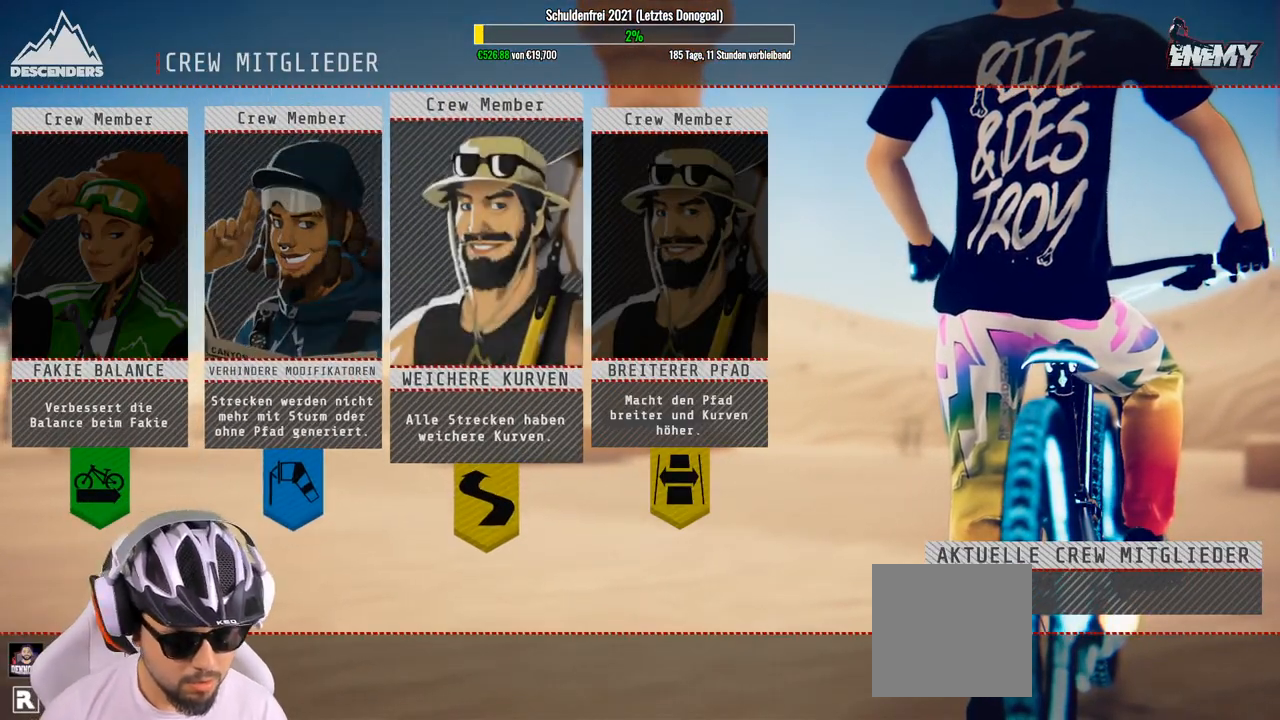
Gameplay with a controller (Xbox layout); each line is a JSON object with the inputs held at the frame after it. "events" lists button and stick changes between this image and that frame as [ms after this image, input, new state], when the widget could be followed in between.
{"buttons": [], "left_stick": "center", "right_stick": "center", "events": []}
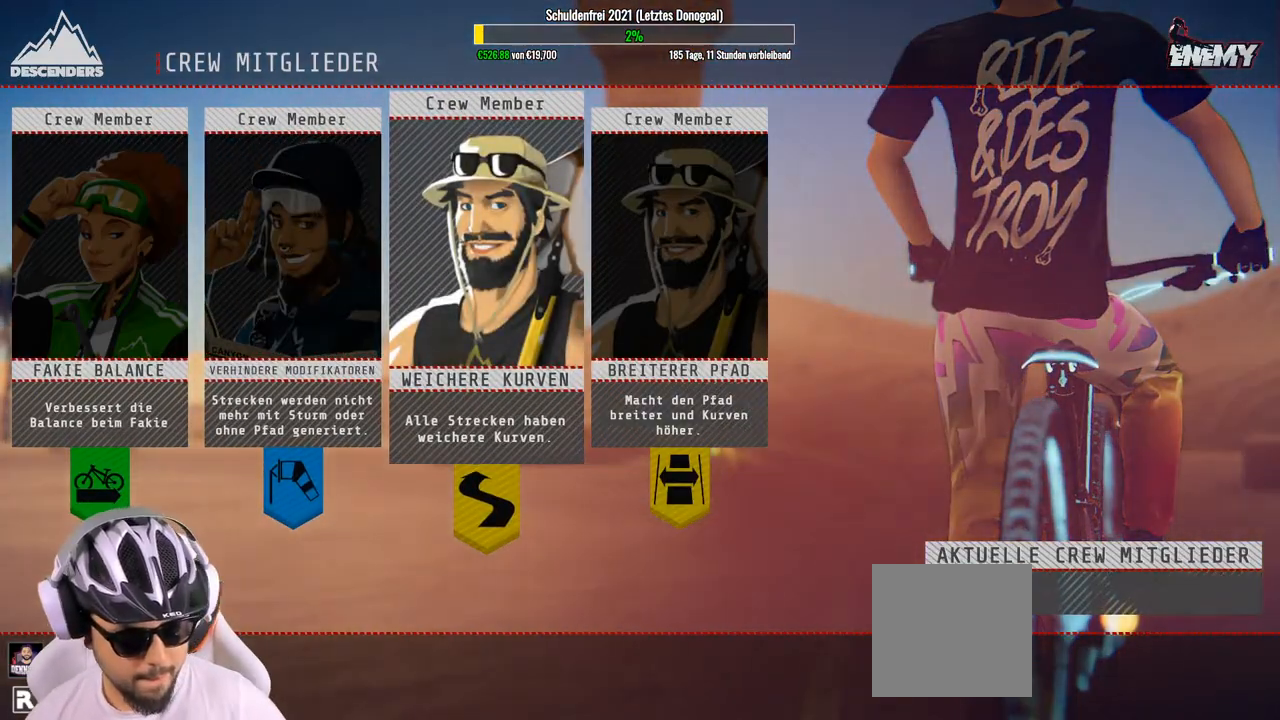
{"buttons": [], "left_stick": "center", "right_stick": "center", "events": []}
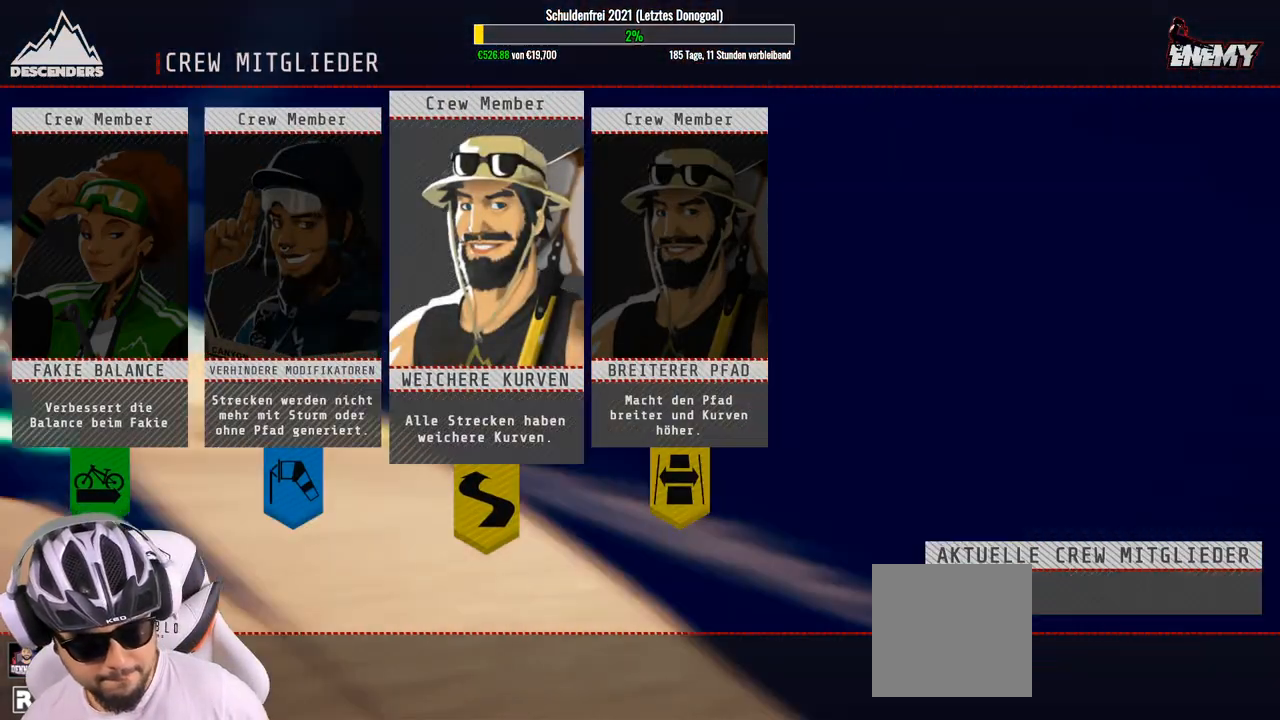
{"buttons": [], "left_stick": "center", "right_stick": "center", "events": []}
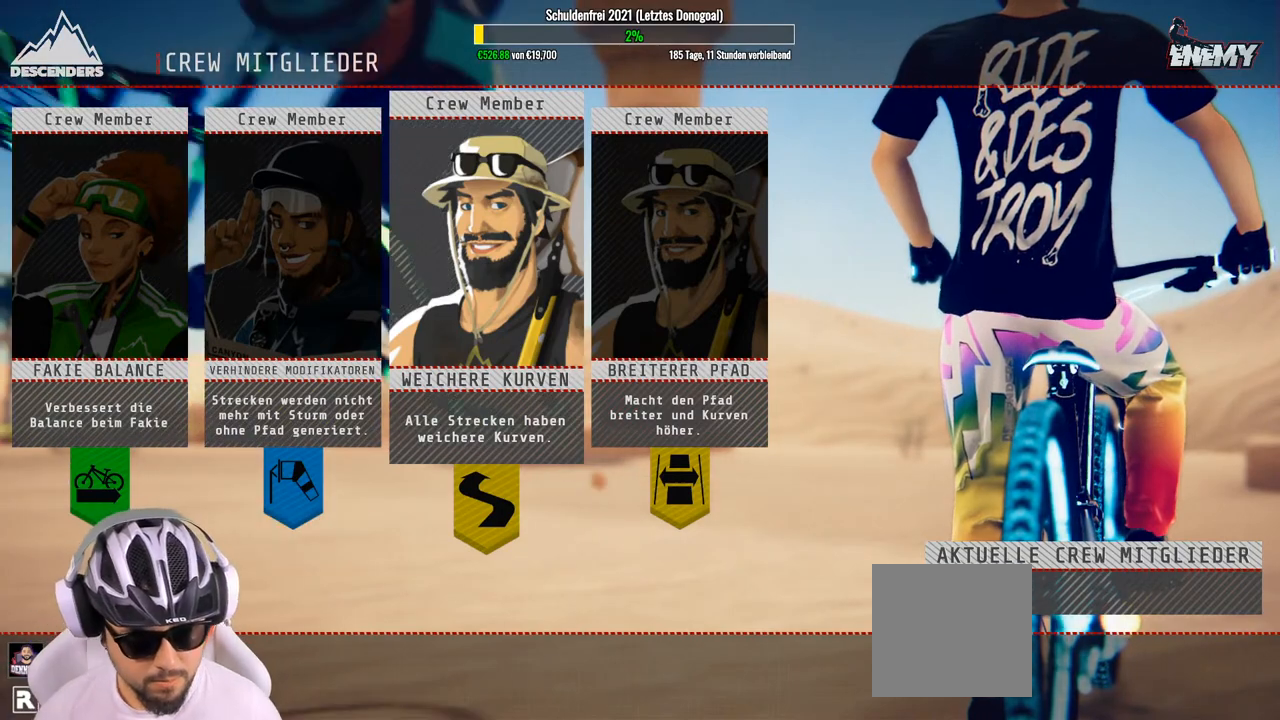
{"buttons": [], "left_stick": "center", "right_stick": "center", "events": []}
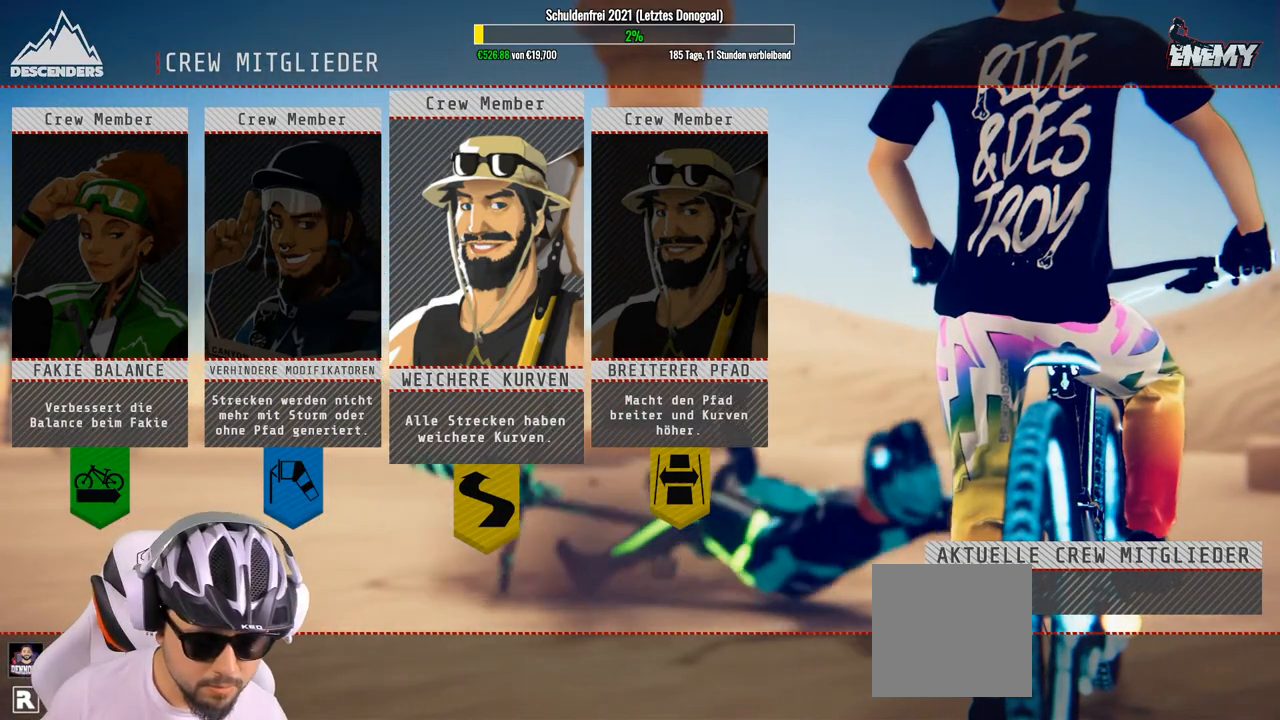
{"buttons": [], "left_stick": "center", "right_stick": "center", "events": []}
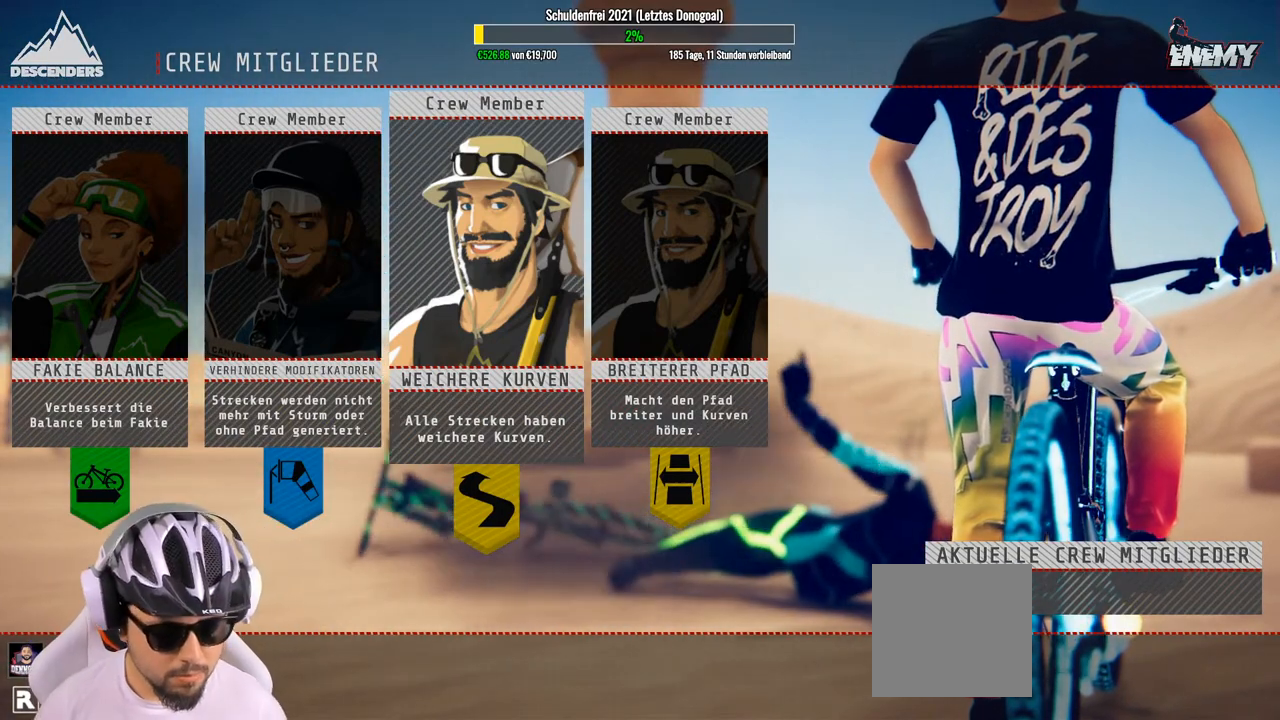
{"buttons": [], "left_stick": "center", "right_stick": "center", "events": []}
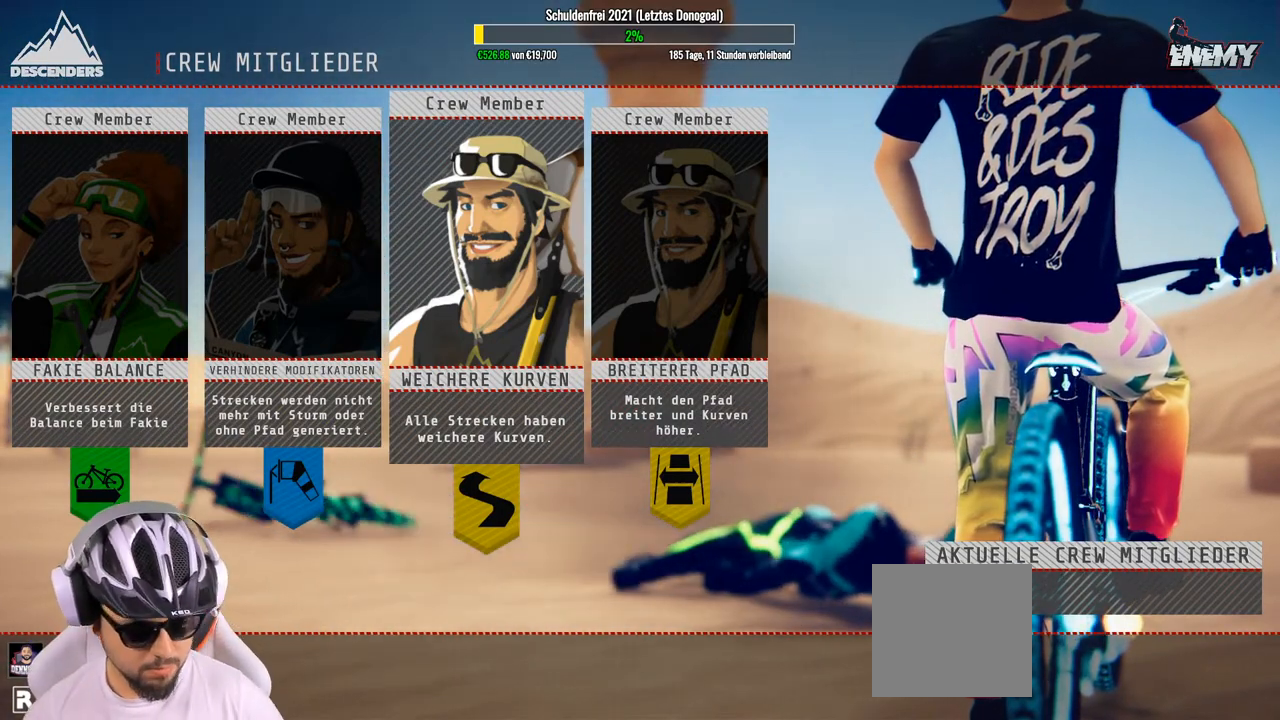
{"buttons": [], "left_stick": "center", "right_stick": "center", "events": []}
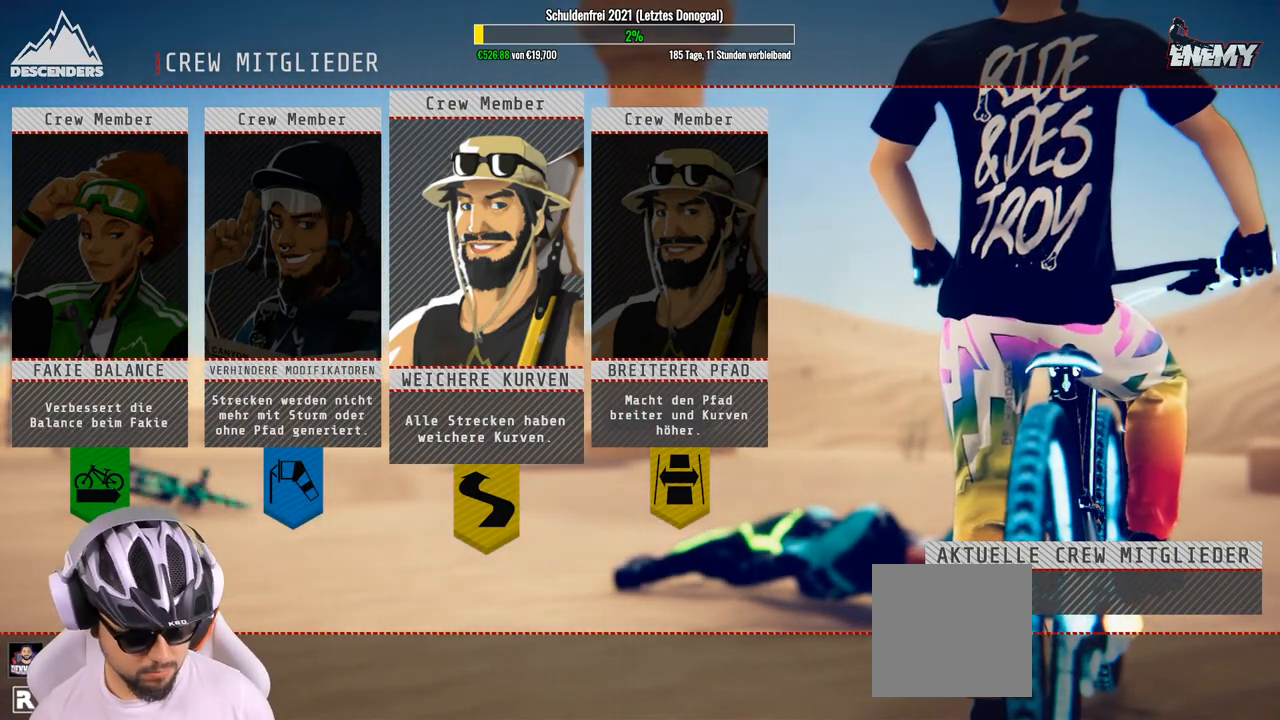
{"buttons": [], "left_stick": "center", "right_stick": "center", "events": [[283, "A", "down"], [350, "A", "up"]]}
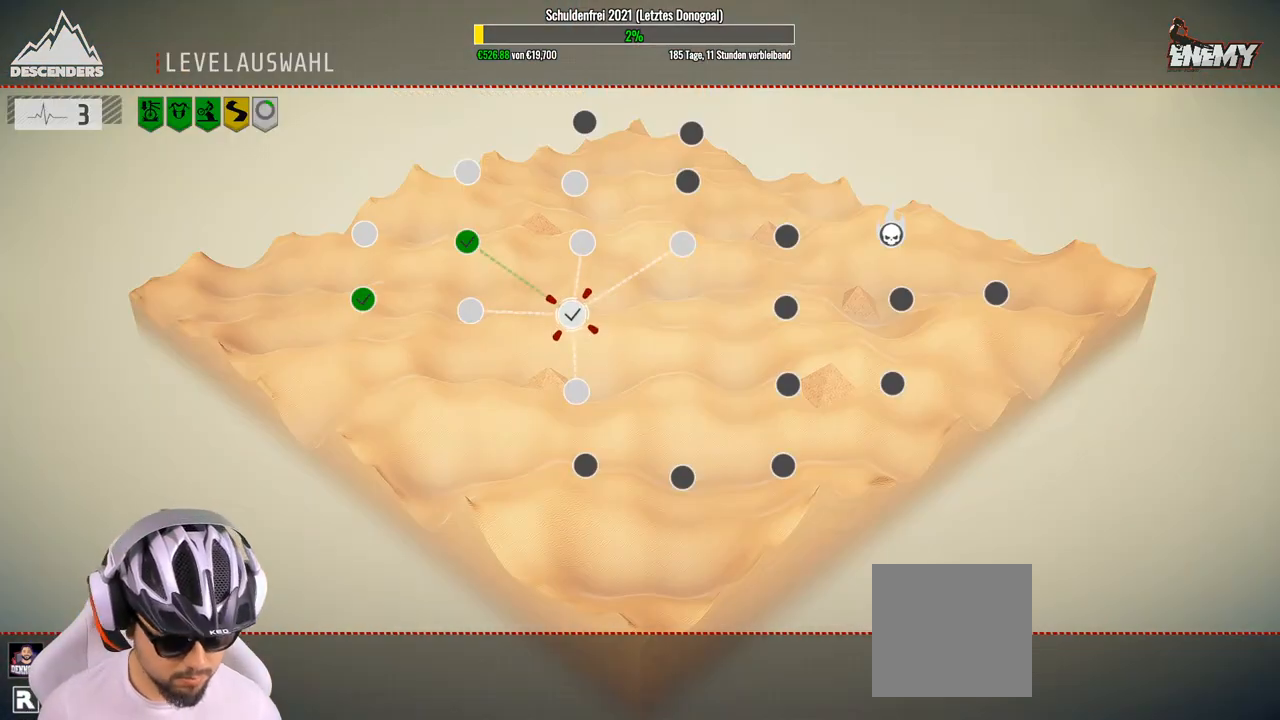
{"buttons": [], "left_stick": "up-right", "right_stick": "center", "events": [[500, "left_stick", "up-right"]]}
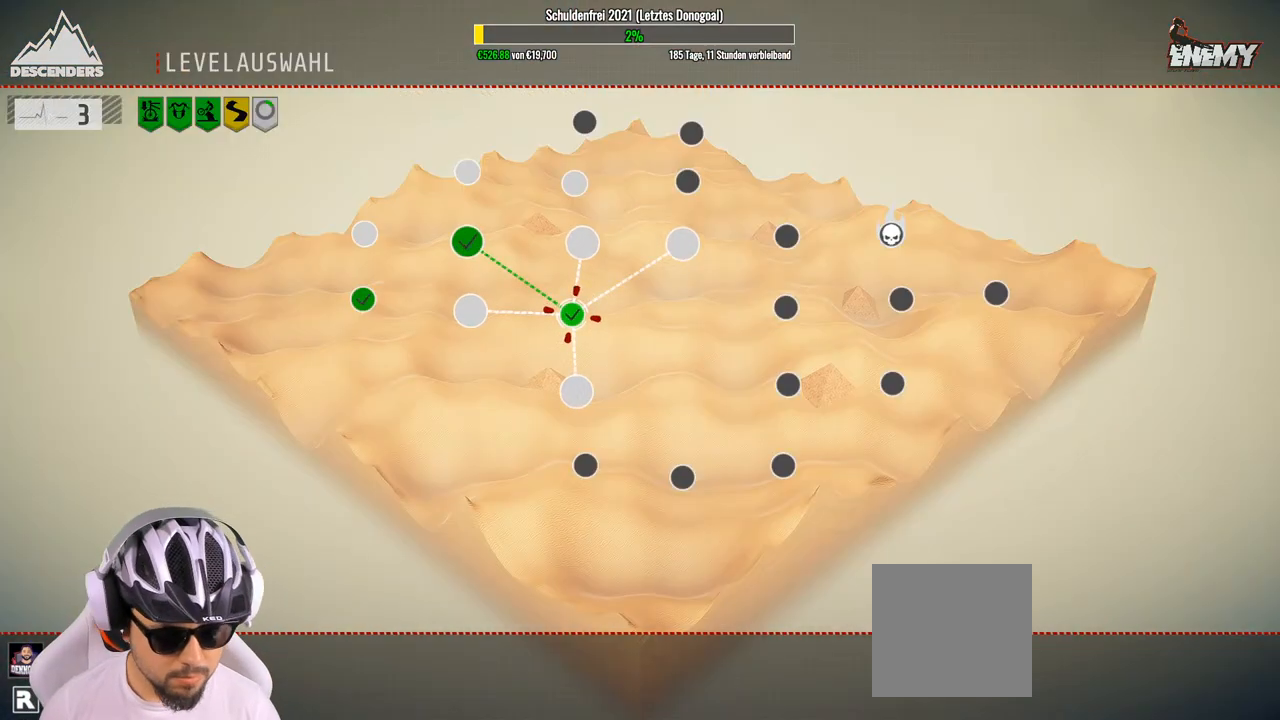
{"buttons": [], "left_stick": "center", "right_stick": "center", "events": [[100, "left_stick", "center"], [350, "left_stick", "right"], [467, "left_stick", "center"]]}
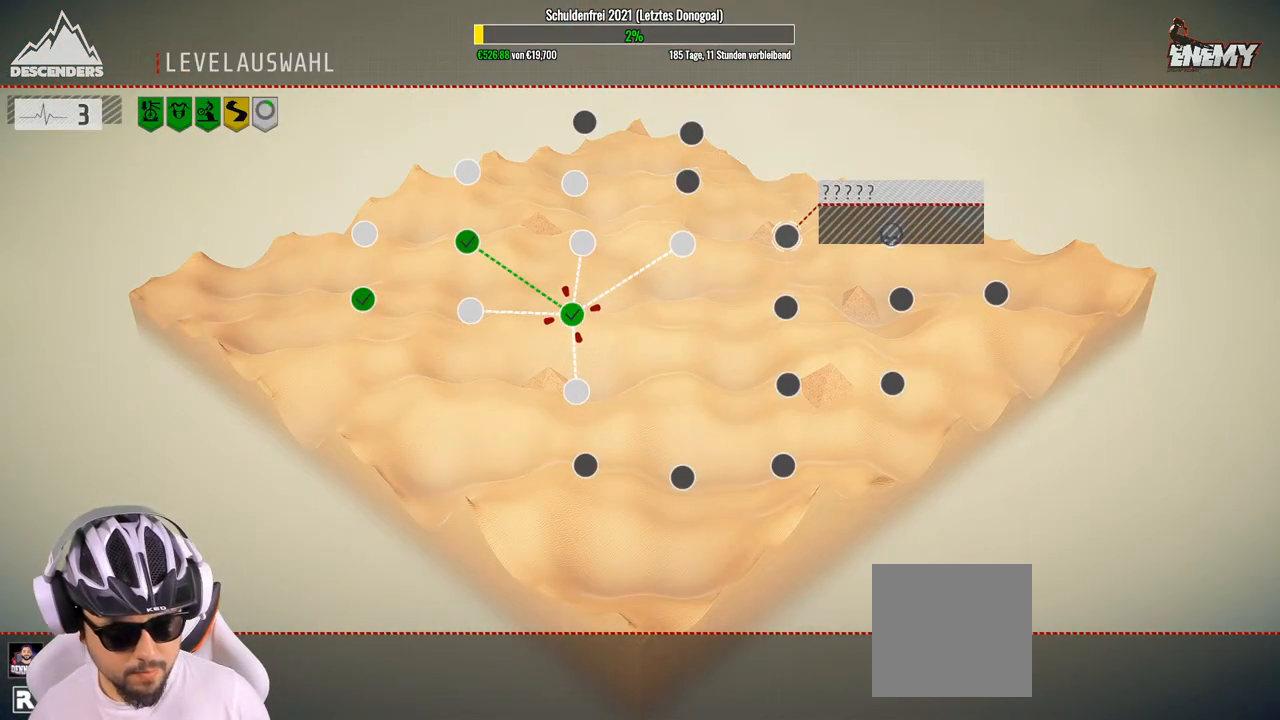
{"buttons": [], "left_stick": "center", "right_stick": "center", "events": [[150, "left_stick", "left"], [283, "left_stick", "center"]]}
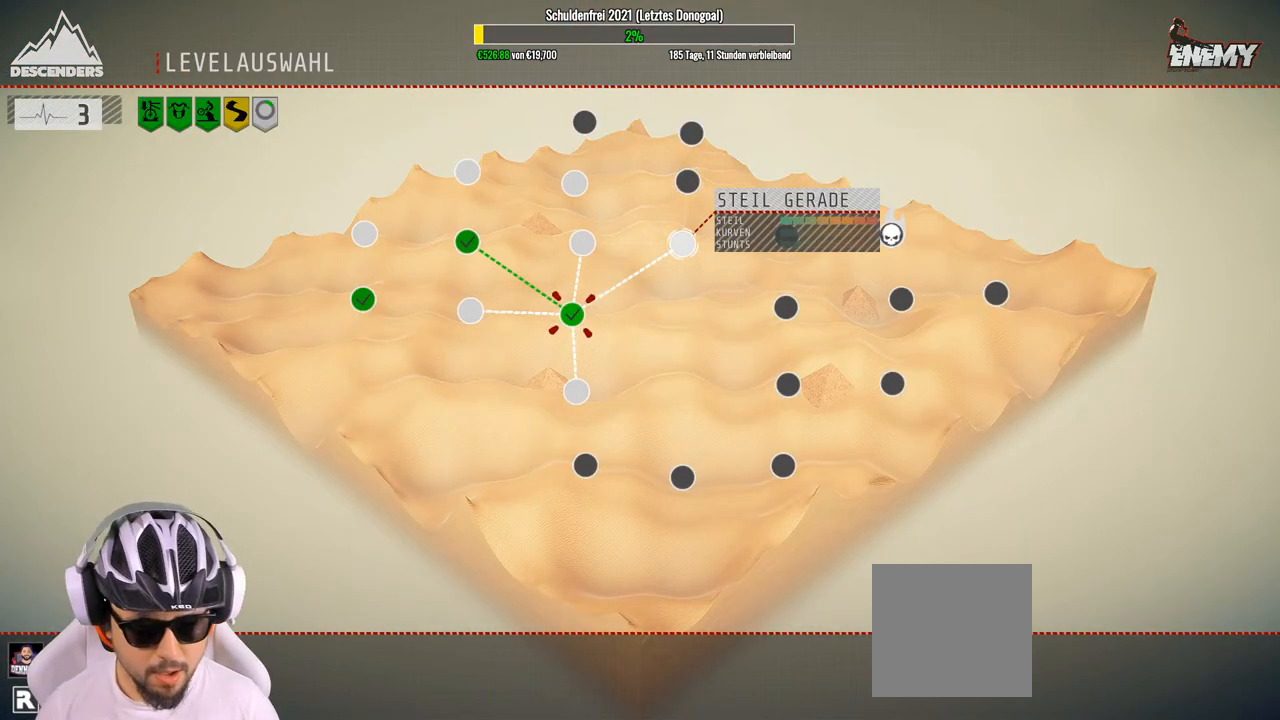
{"buttons": [], "left_stick": "center", "right_stick": "center", "events": [[17, "left_stick", "left"], [150, "left_stick", "center"], [250, "left_stick", "right"], [383, "left_stick", "center"]]}
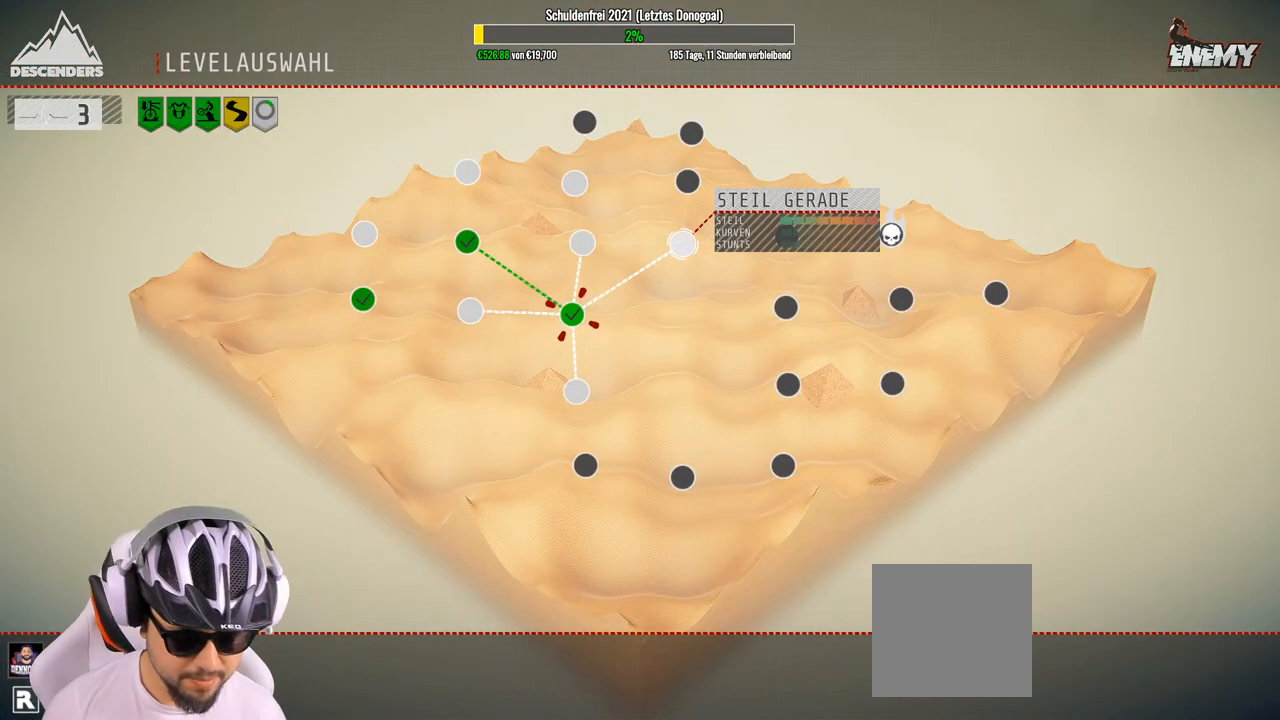
{"buttons": [], "left_stick": "center", "right_stick": "center", "events": [[450, "A", "down"], [500, "A", "up"]]}
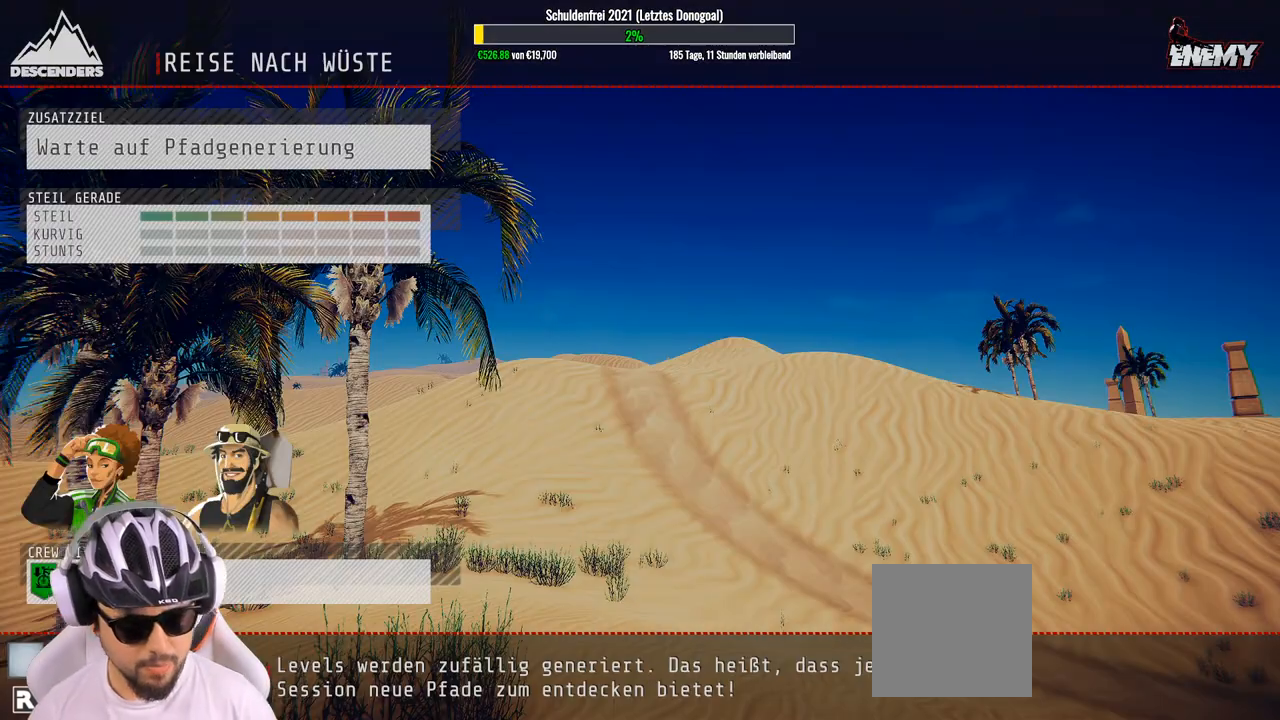
{"buttons": [], "left_stick": "center", "right_stick": "center", "events": []}
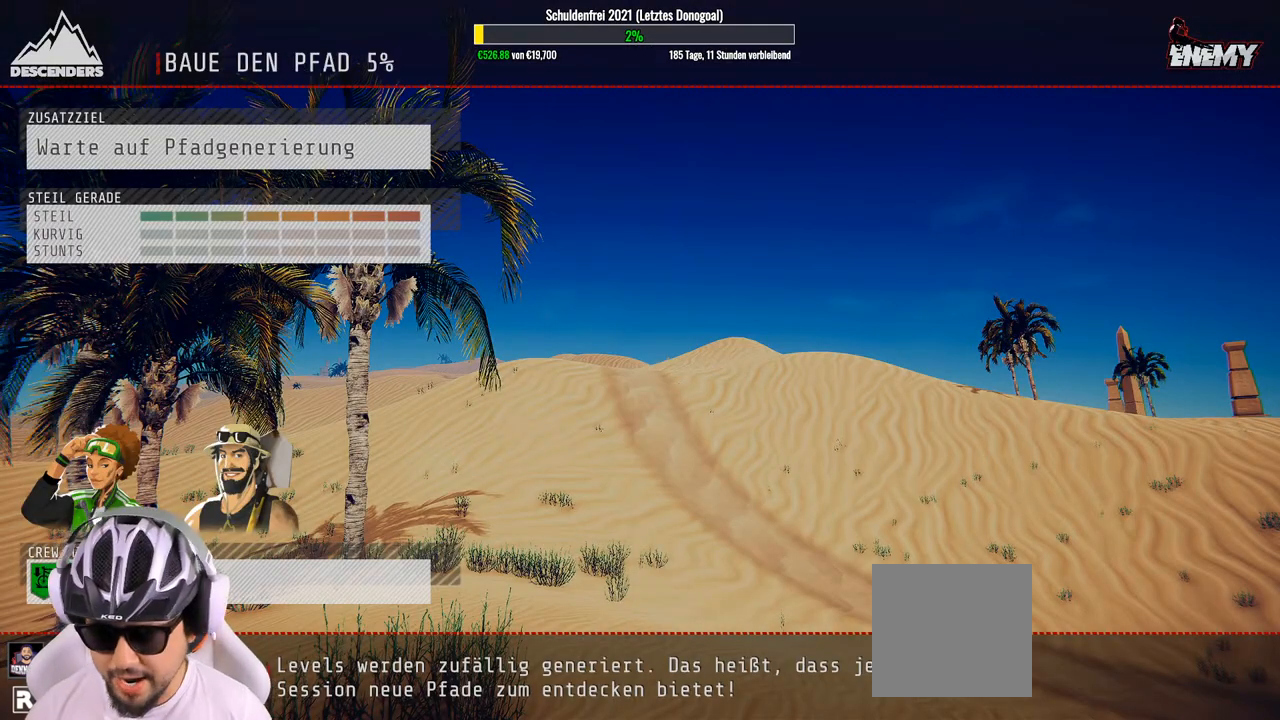
{"buttons": [], "left_stick": "center", "right_stick": "center", "events": []}
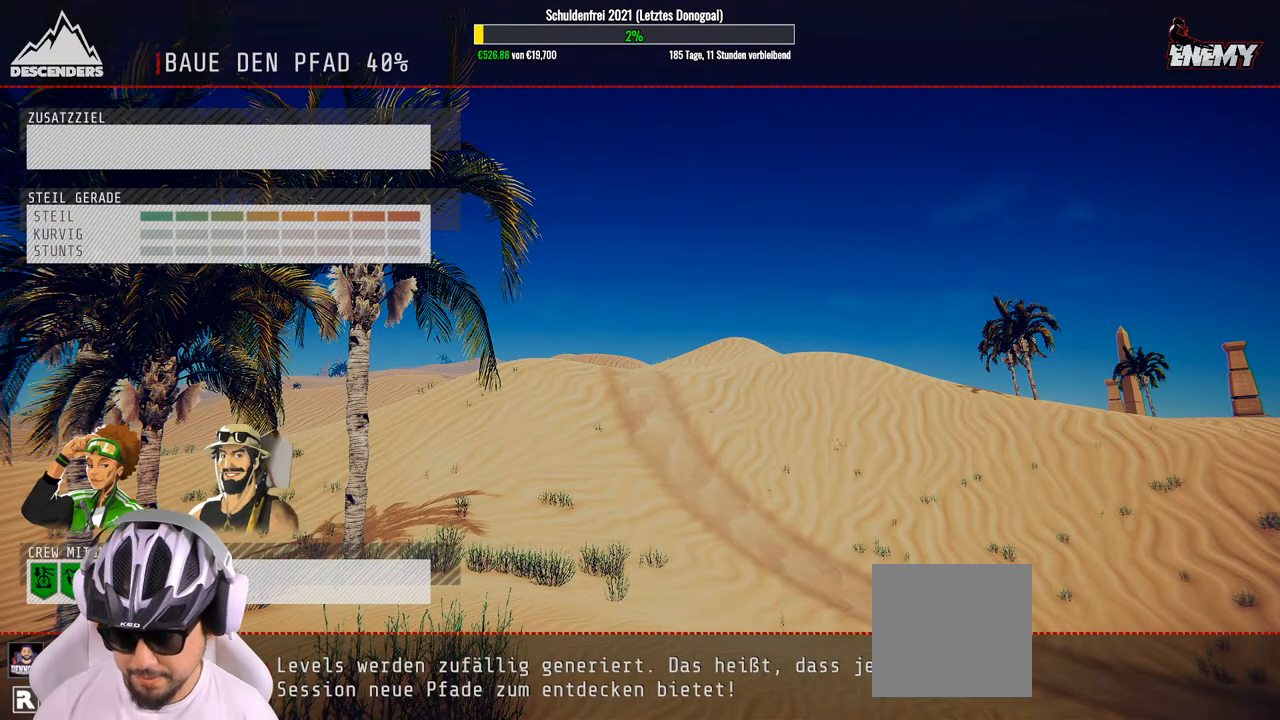
{"buttons": [], "left_stick": "center", "right_stick": "center", "events": []}
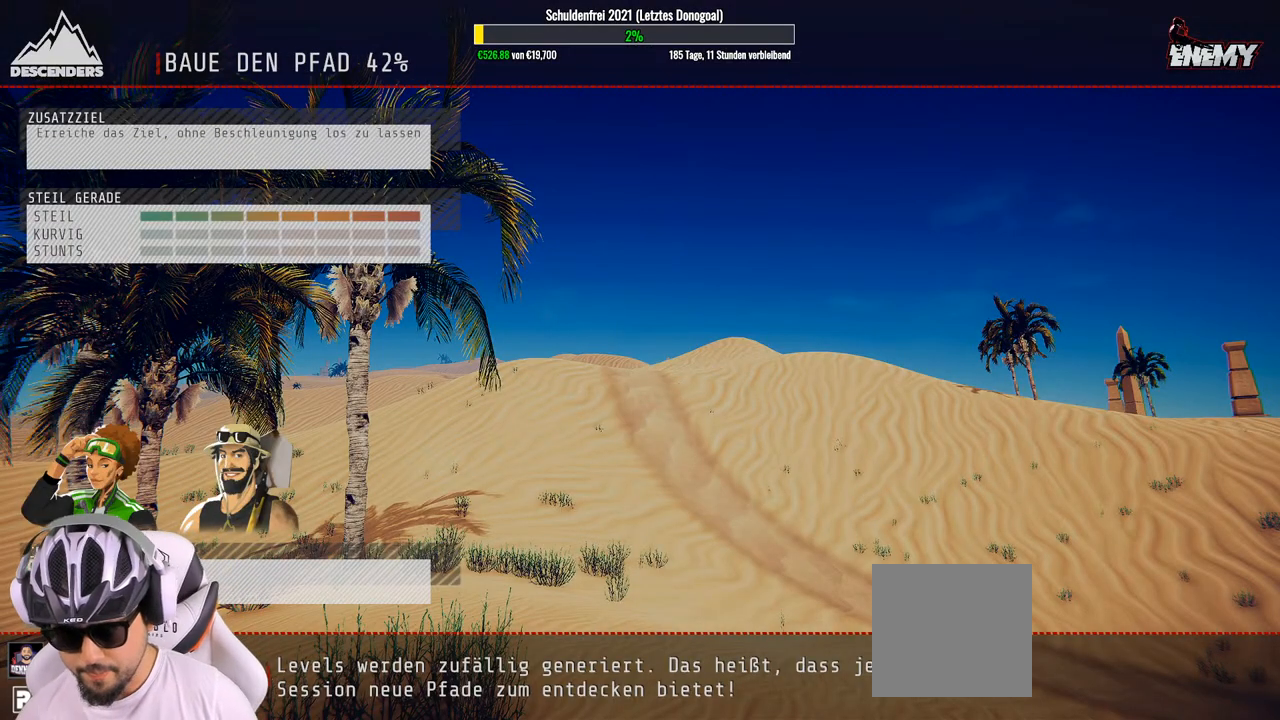
{"buttons": [], "left_stick": "center", "right_stick": "center", "events": []}
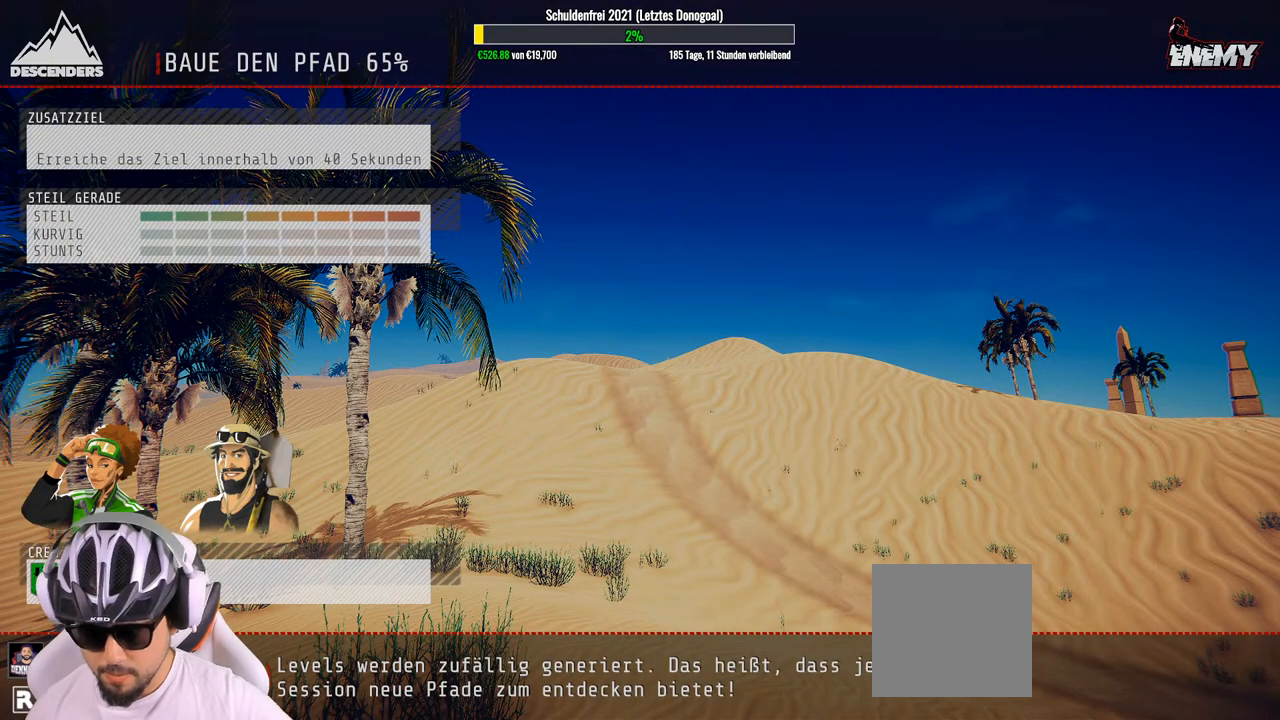
{"buttons": [], "left_stick": "center", "right_stick": "center", "events": []}
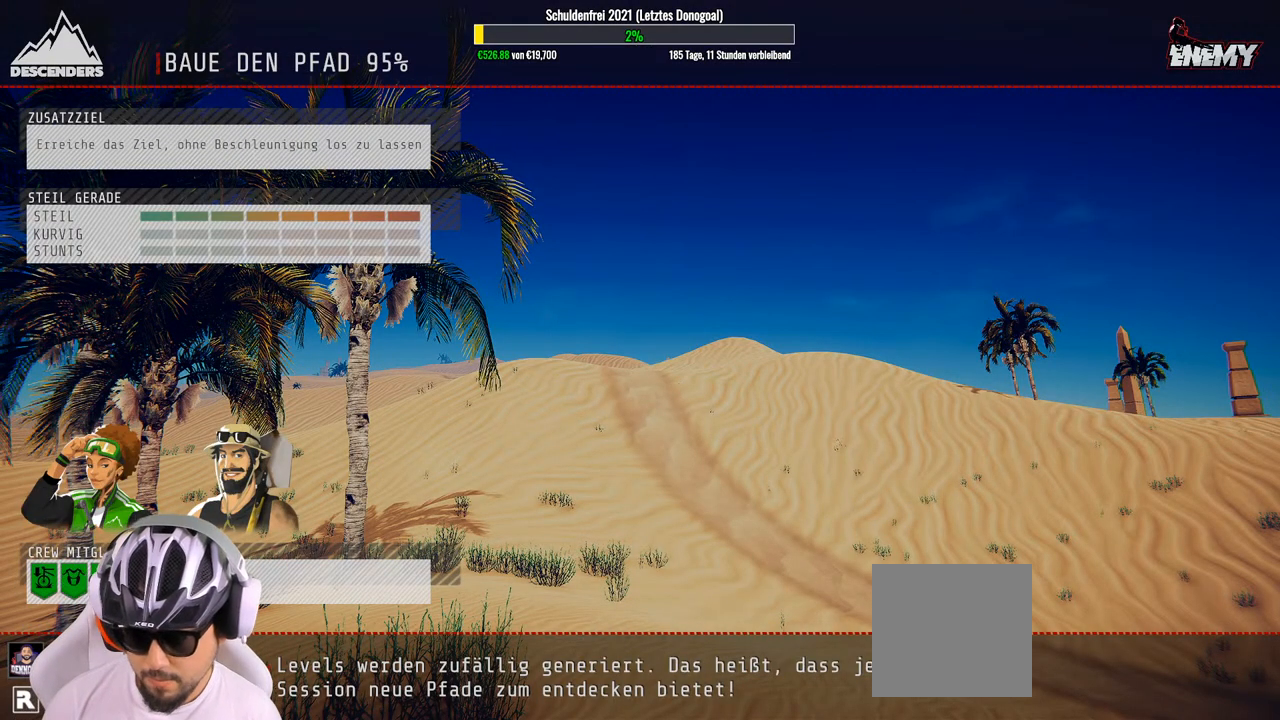
{"buttons": [], "left_stick": "center", "right_stick": "center", "events": []}
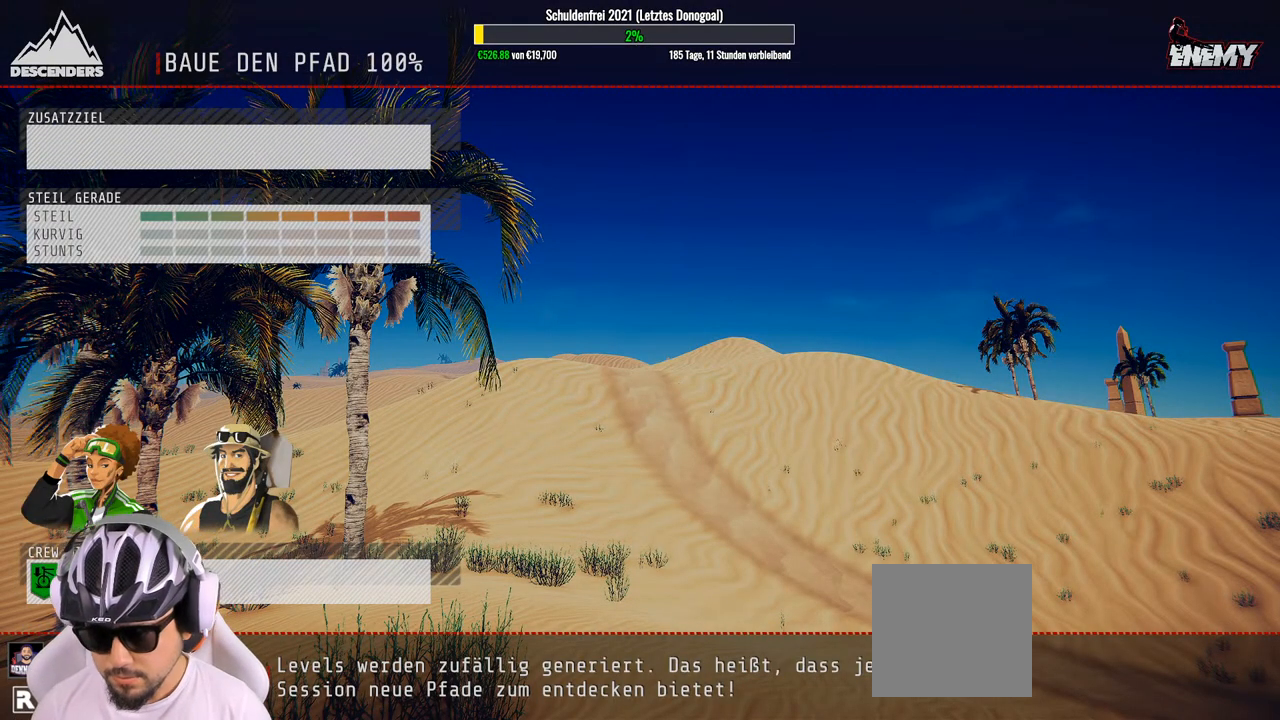
{"buttons": [], "left_stick": "center", "right_stick": "center", "events": []}
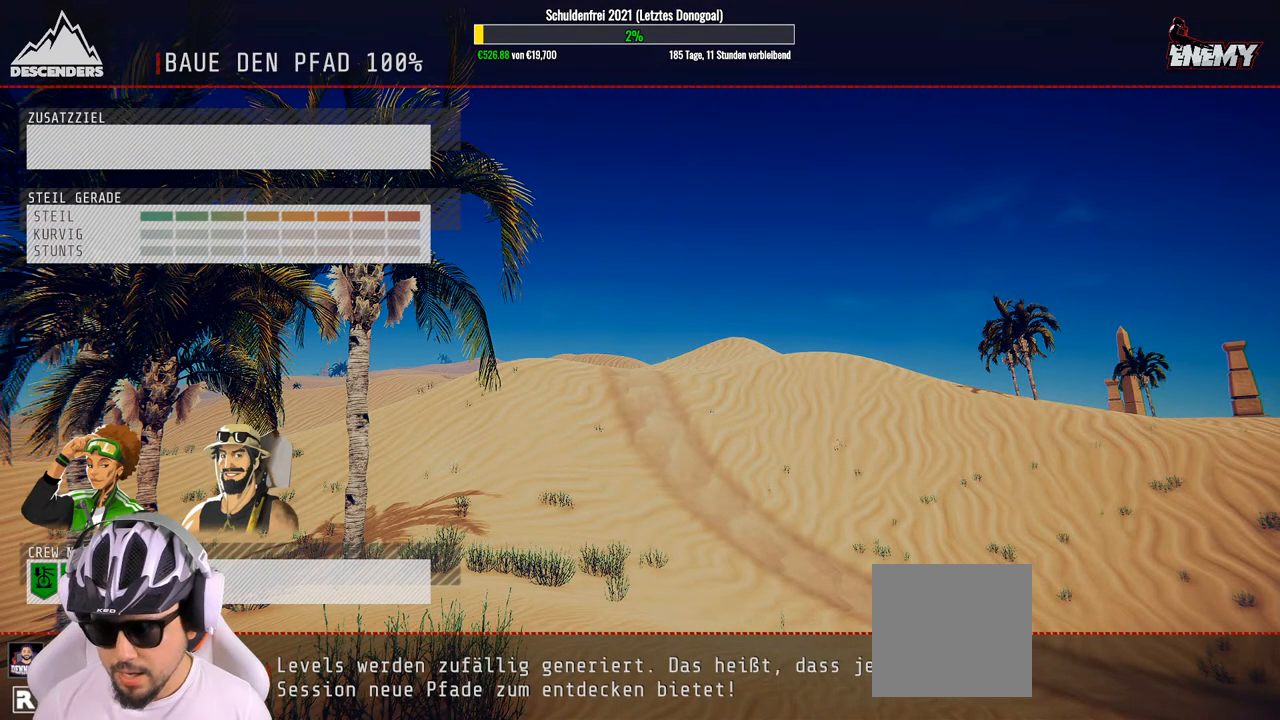
{"buttons": [], "left_stick": "center", "right_stick": "center", "events": []}
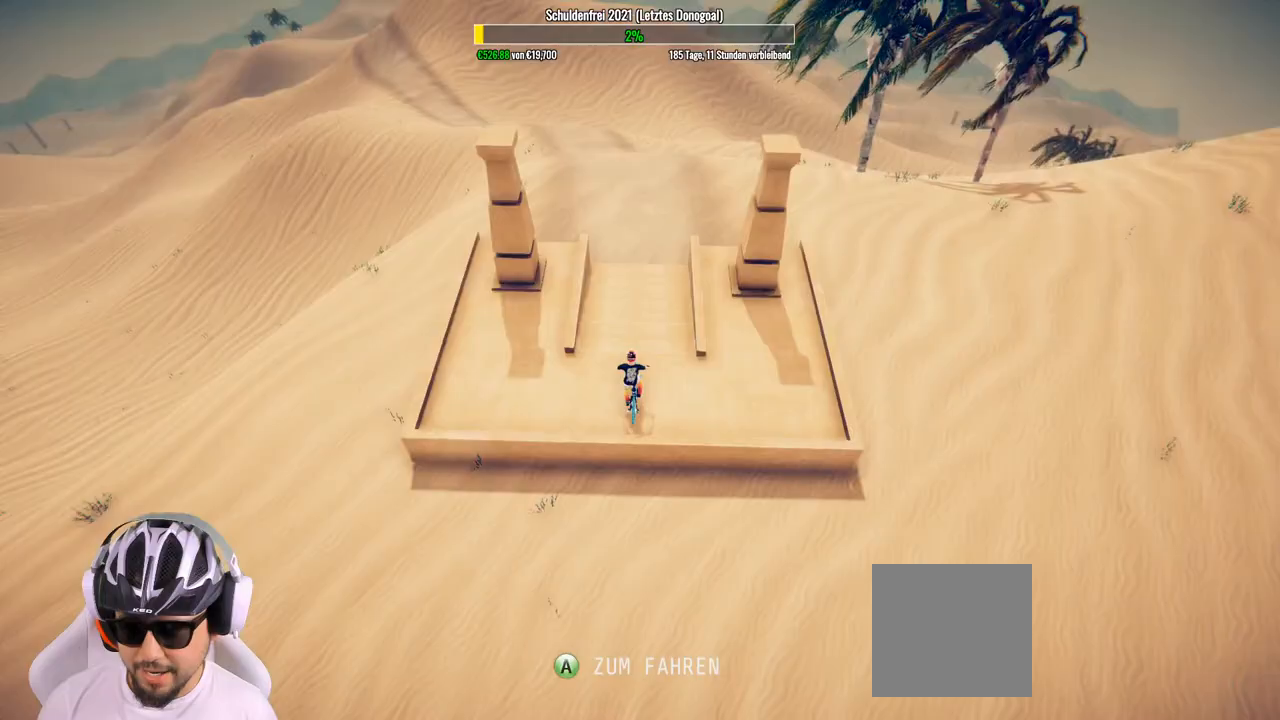
{"buttons": [], "left_stick": "center", "right_stick": "center", "events": [[333, "A", "down"], [417, "A", "up"]]}
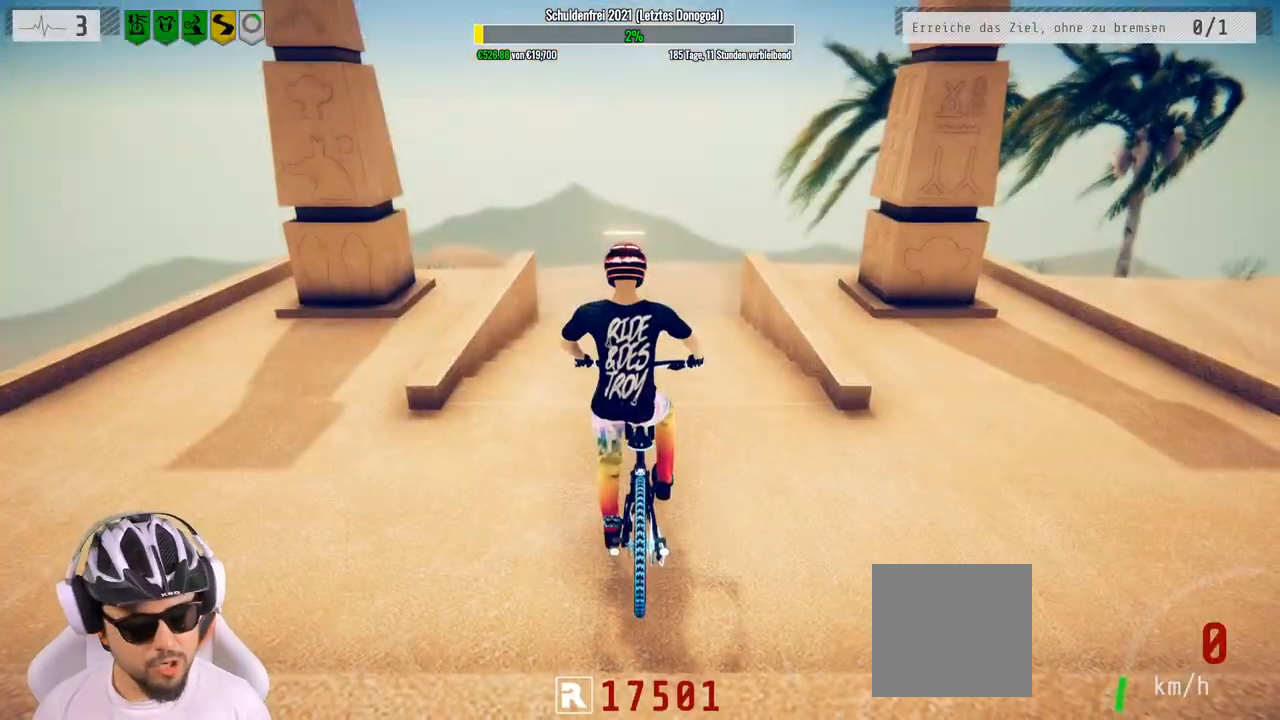
{"buttons": ["R2"], "left_stick": "right", "right_stick": "center", "events": [[33, "R2", "down"], [400, "left_stick", "right"]]}
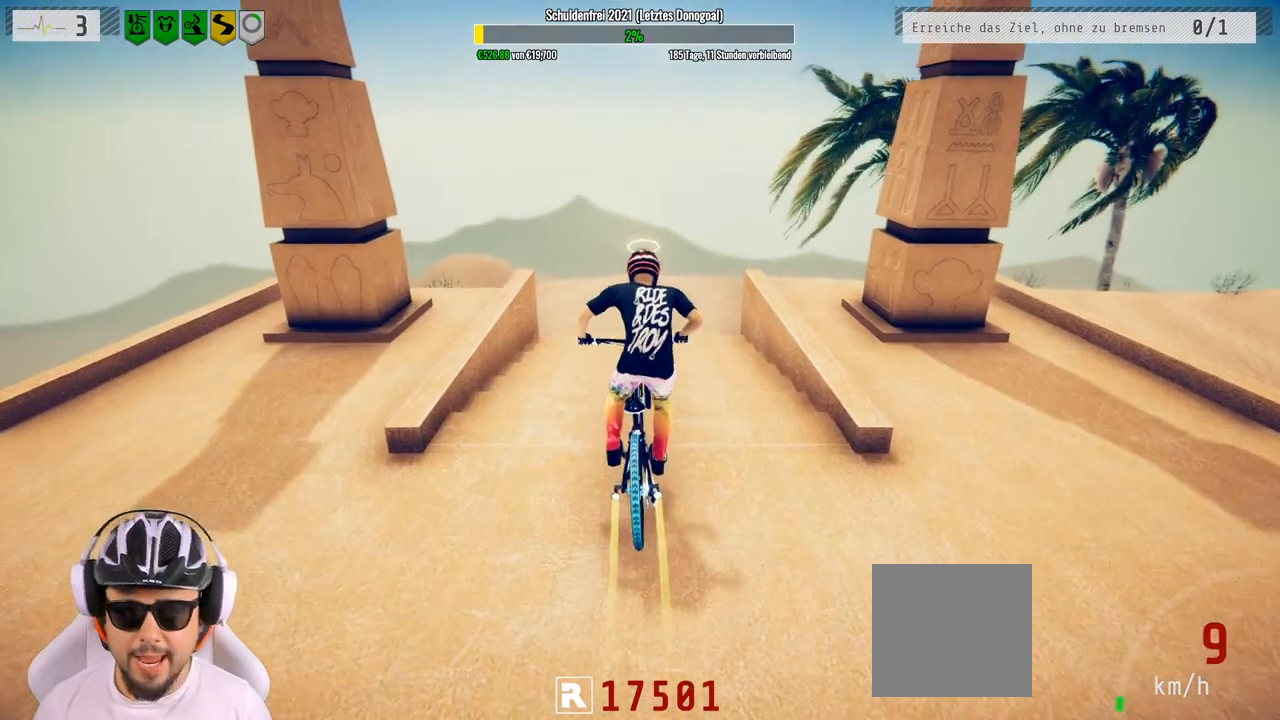
{"buttons": ["R2"], "left_stick": "center", "right_stick": "down", "events": [[33, "left_stick", "center"], [233, "left_stick", "left"], [233, "right_stick", "down"], [500, "left_stick", "center"]]}
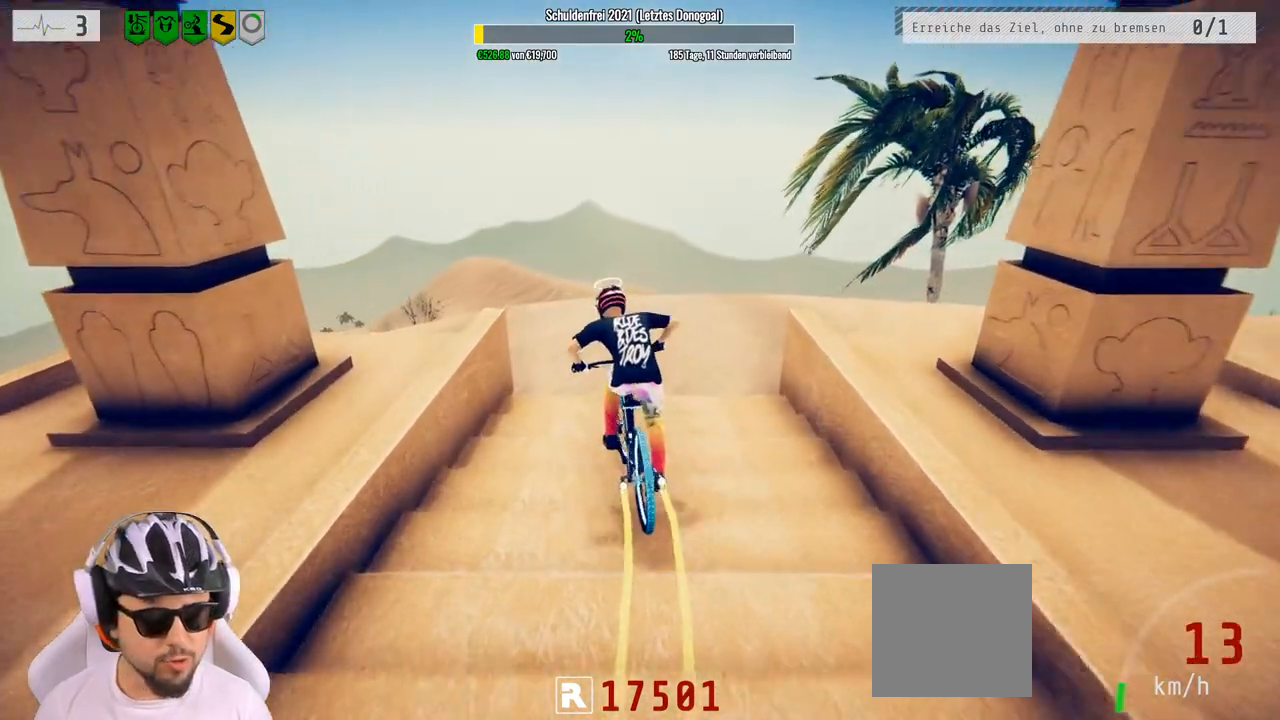
{"buttons": ["R2"], "left_stick": "left", "right_stick": "down", "events": [[417, "left_stick", "left"]]}
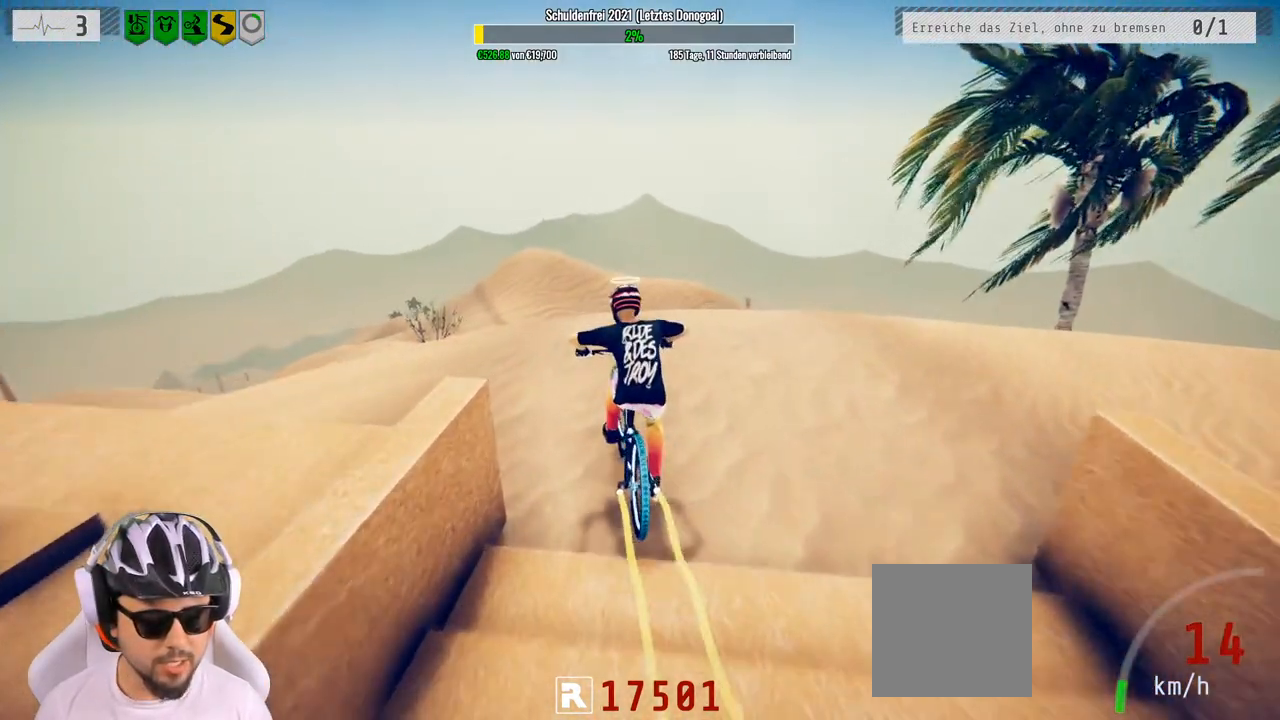
{"buttons": ["R2"], "left_stick": "down", "right_stick": "up", "events": [[133, "left_stick", "down-left"], [150, "R3", "down"], [200, "R3", "up"], [200, "right_stick", "up"], [367, "left_stick", "down"]]}
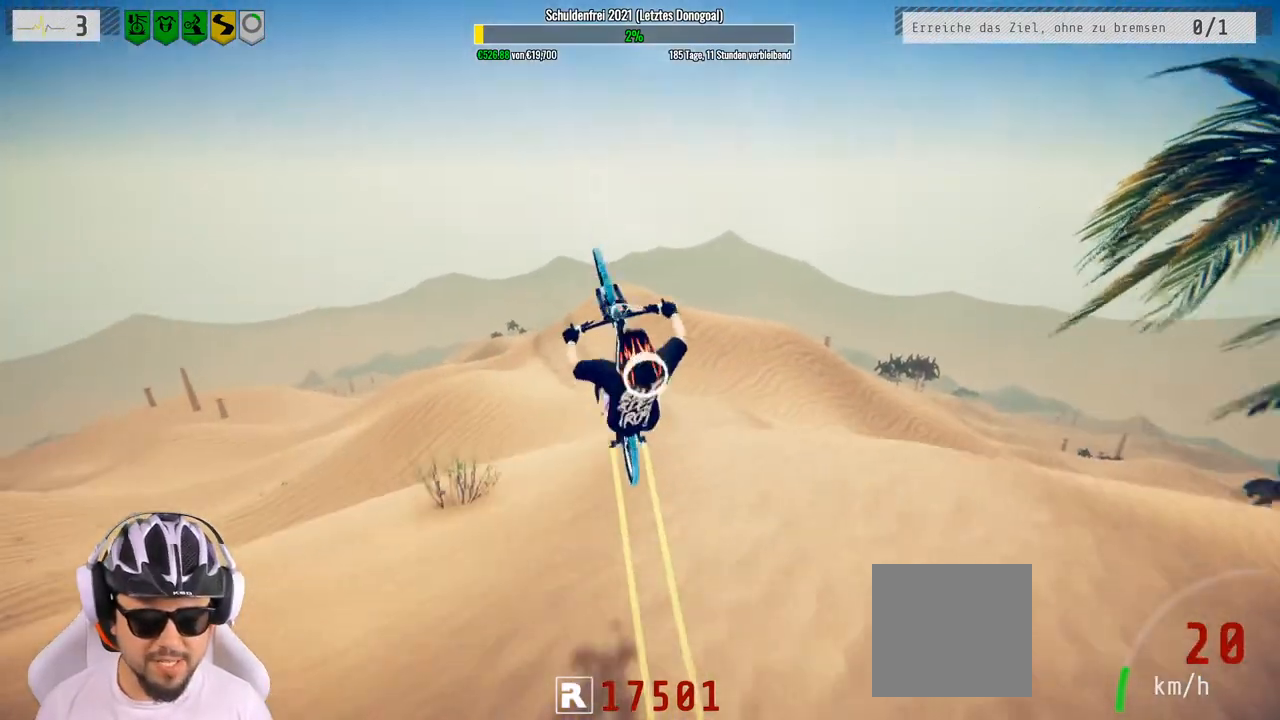
{"buttons": ["R2"], "left_stick": "down", "right_stick": "center", "events": [[233, "right_stick", "center"]]}
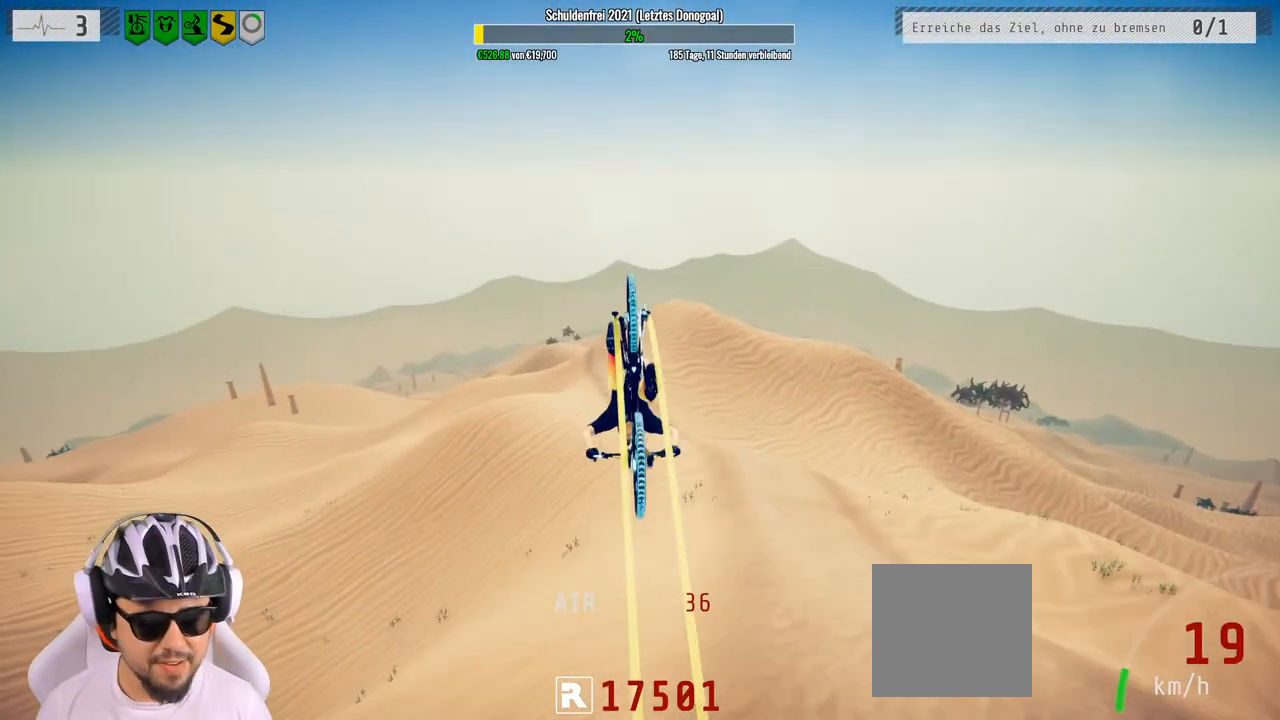
{"buttons": ["R2"], "left_stick": "up", "right_stick": "center", "events": [[200, "left_stick", "center"], [300, "left_stick", "up"]]}
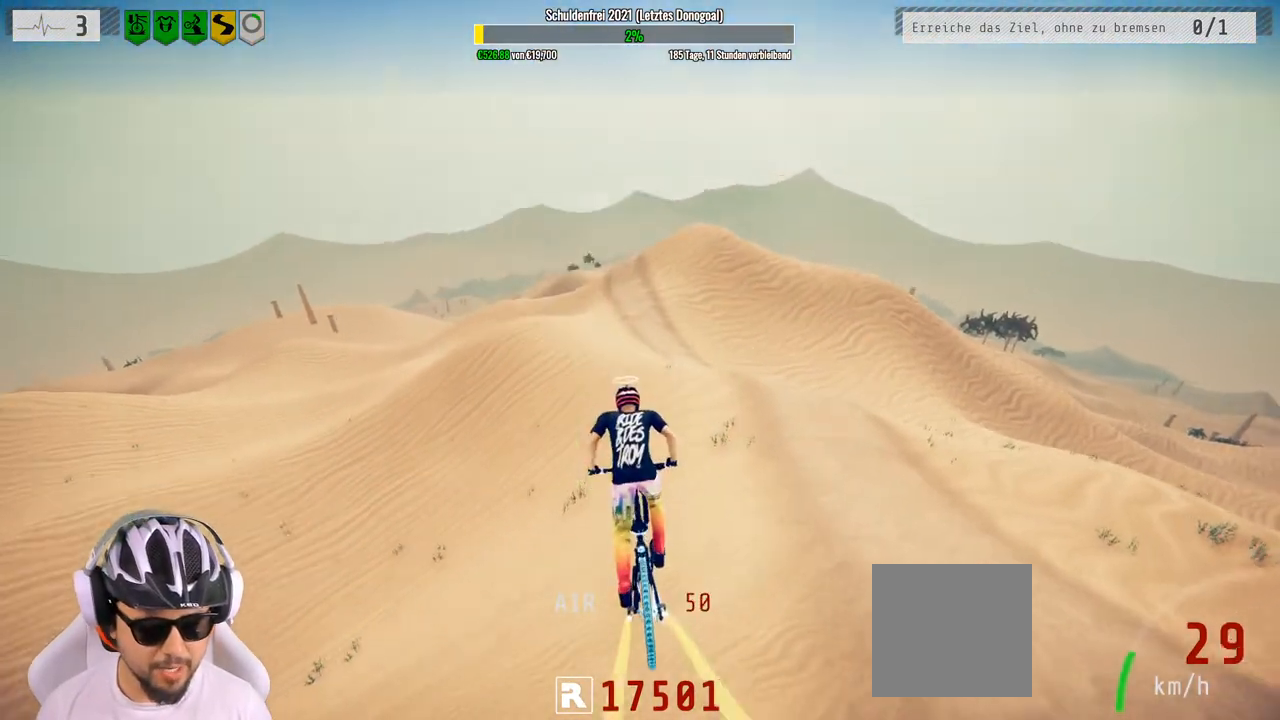
{"buttons": [], "left_stick": "center", "right_stick": "center", "events": [[50, "R2", "up"], [150, "left_stick", "center"], [217, "left_stick", "right"], [467, "left_stick", "center"]]}
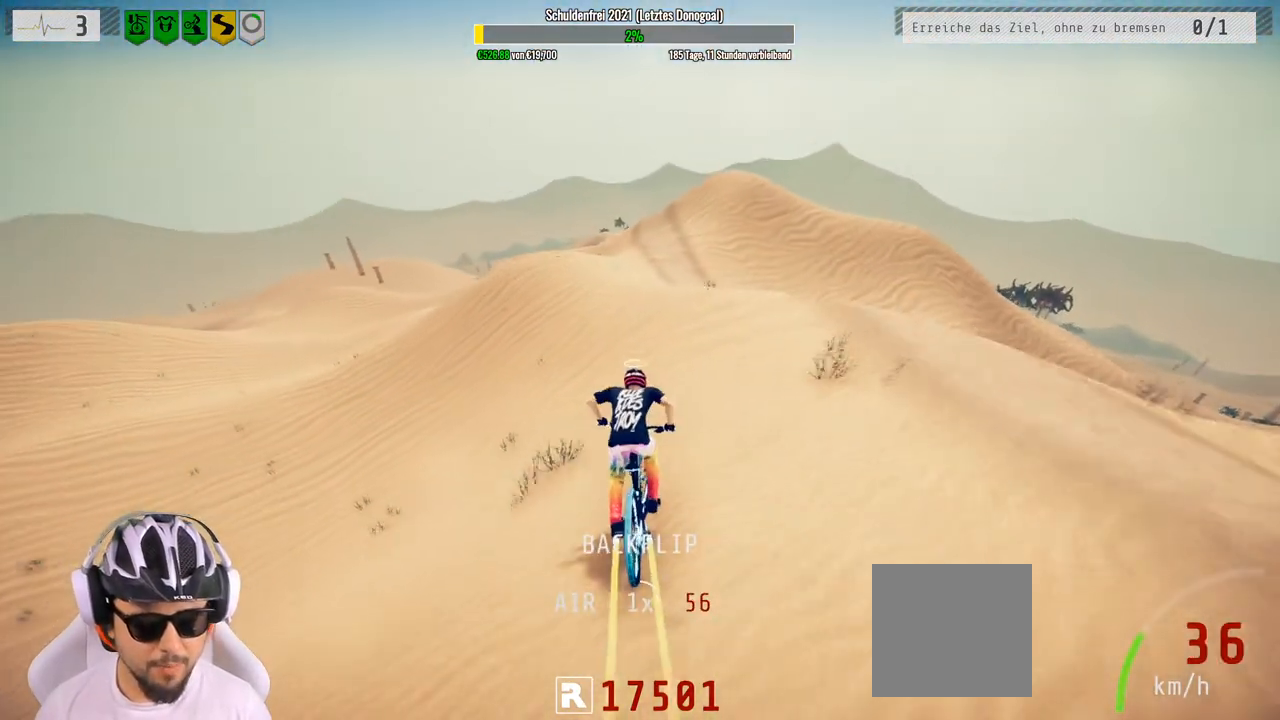
{"buttons": [], "left_stick": "center", "right_stick": "center", "events": []}